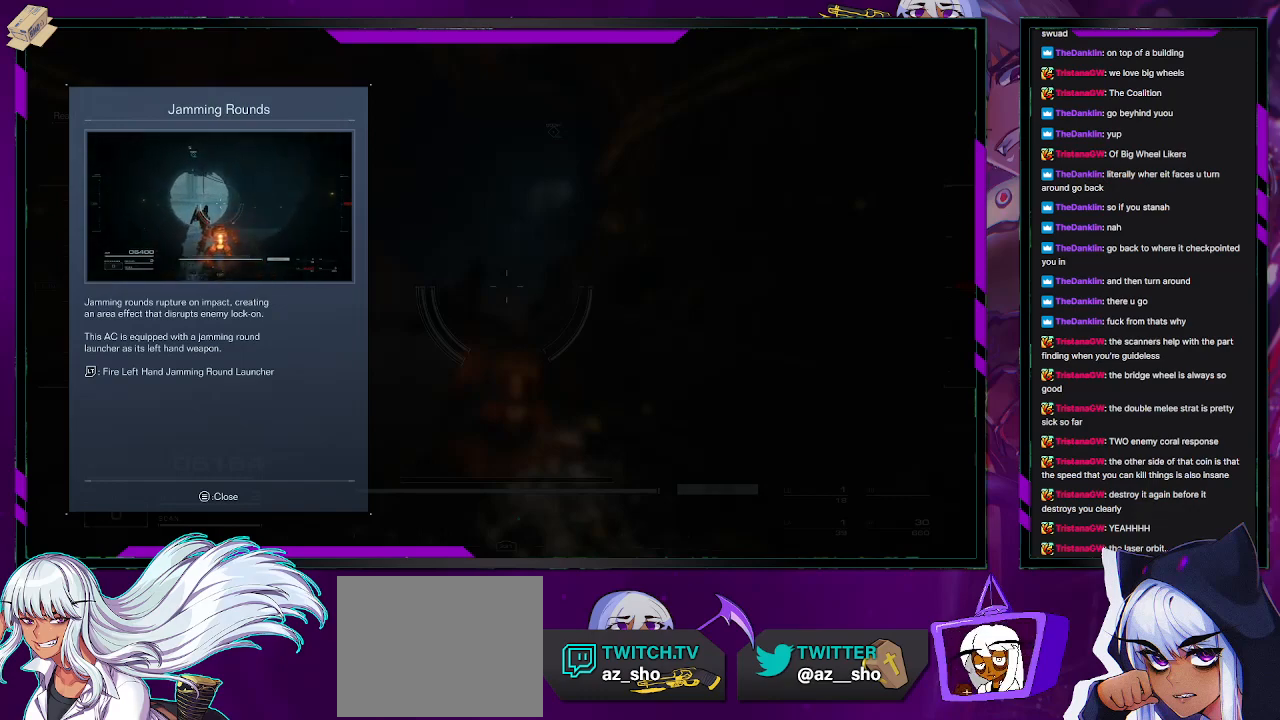
Gameplay with a controller (Xbox layout); each line is a JSON object with the inputs held at the frame after it. "events" lists button and stick changes between this image and that frame as [ms after this image, input, new state], when the widget could be followed in between.
{"buttons": [], "left_stick": "up", "right_stick": "center", "events": [[500, "left_stick", "up"]]}
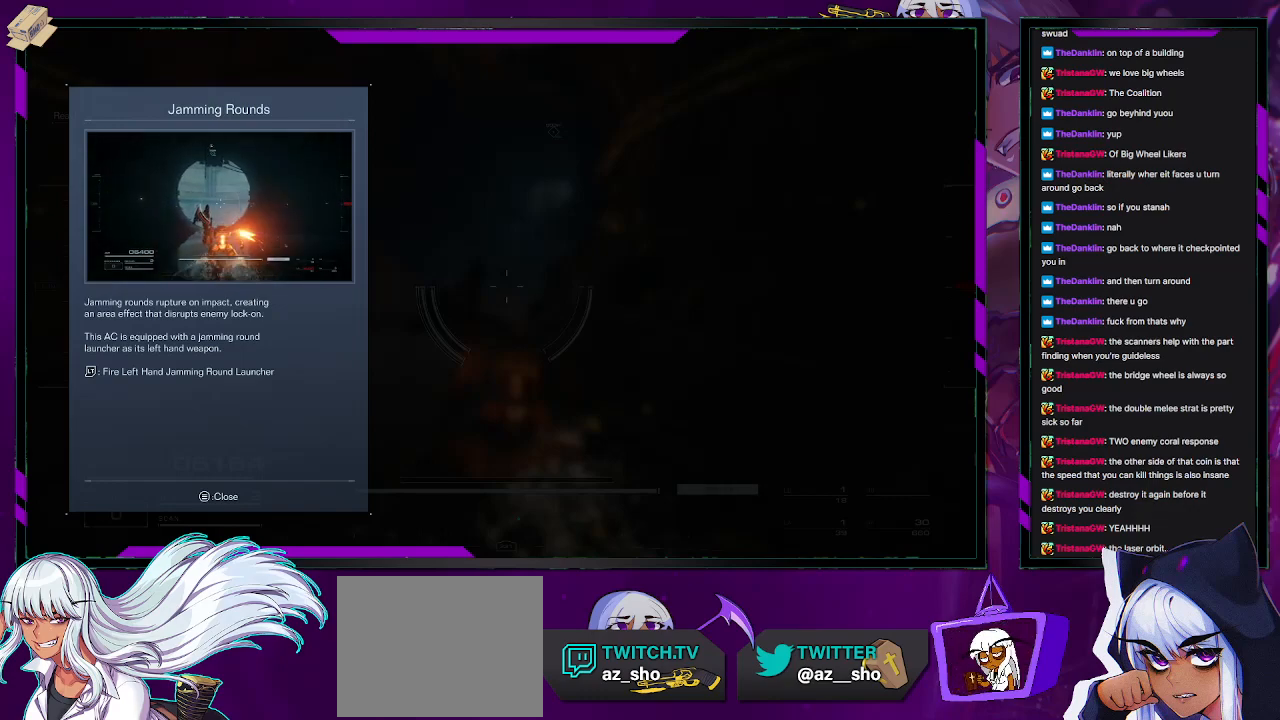
{"buttons": [], "left_stick": "up", "right_stick": "center", "events": []}
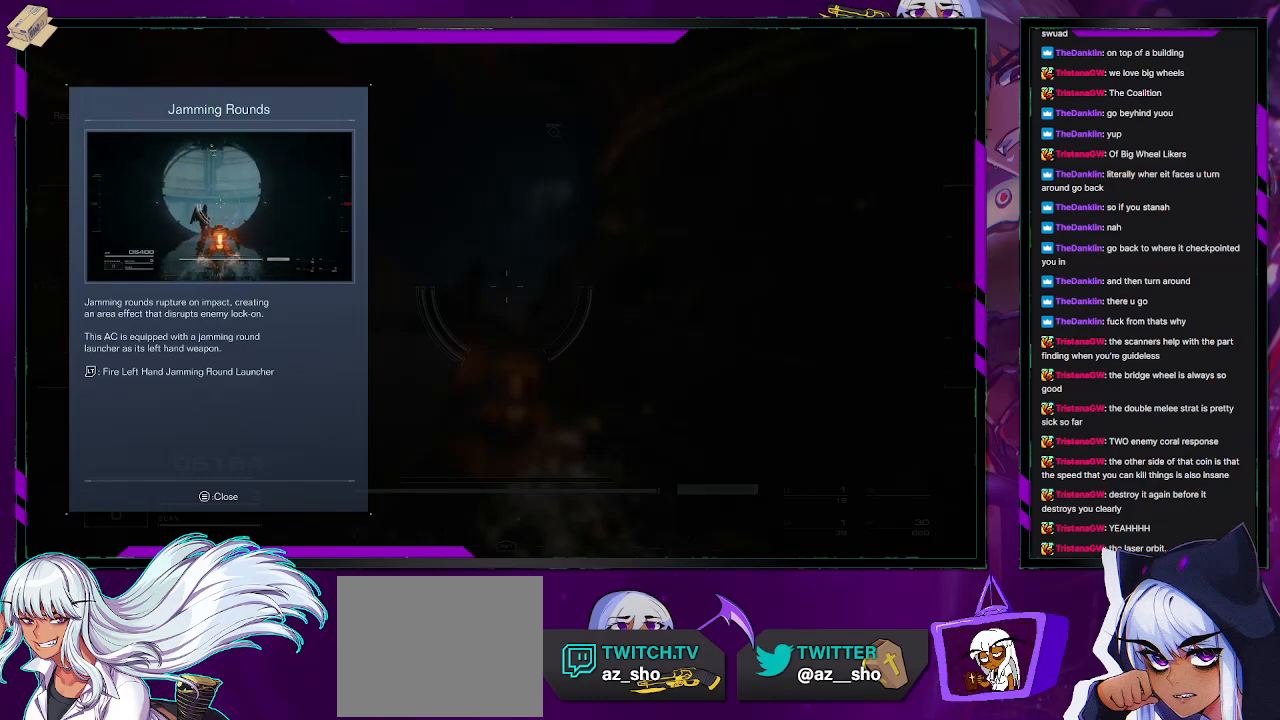
{"buttons": [], "left_stick": "up", "right_stick": "center", "events": []}
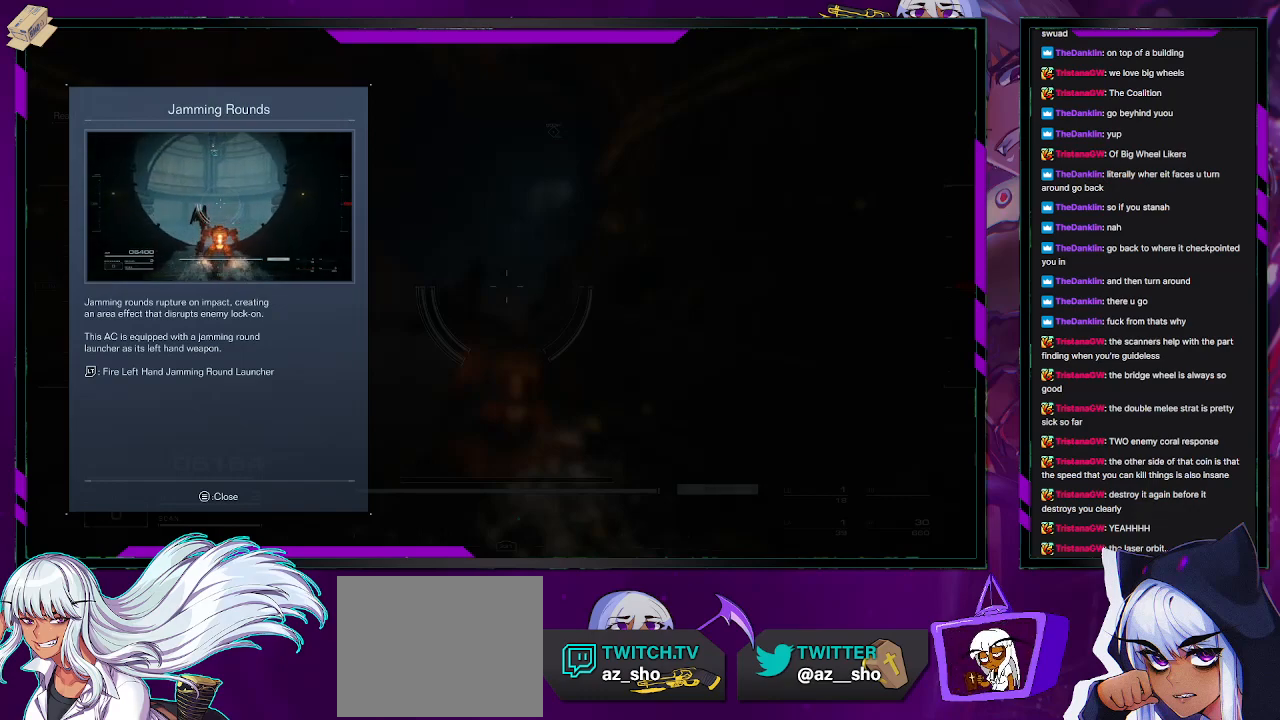
{"buttons": [], "left_stick": "up", "right_stick": "center", "events": []}
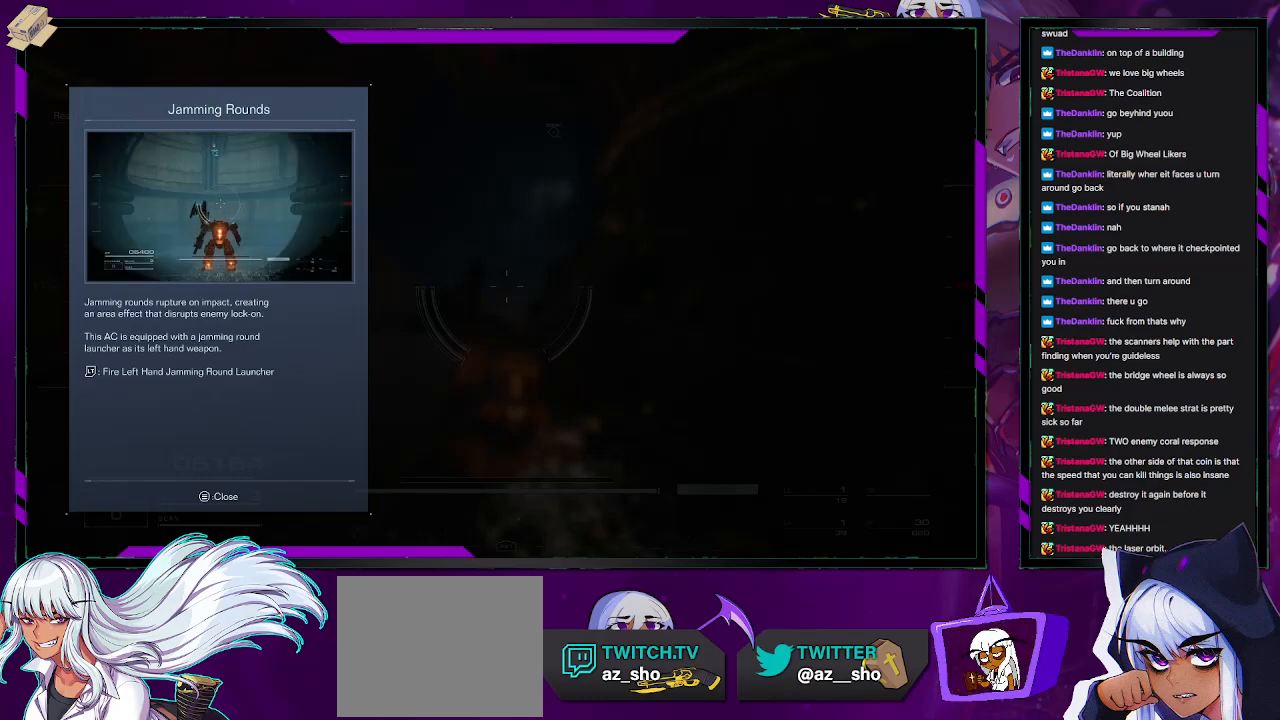
{"buttons": [], "left_stick": "up", "right_stick": "center", "events": []}
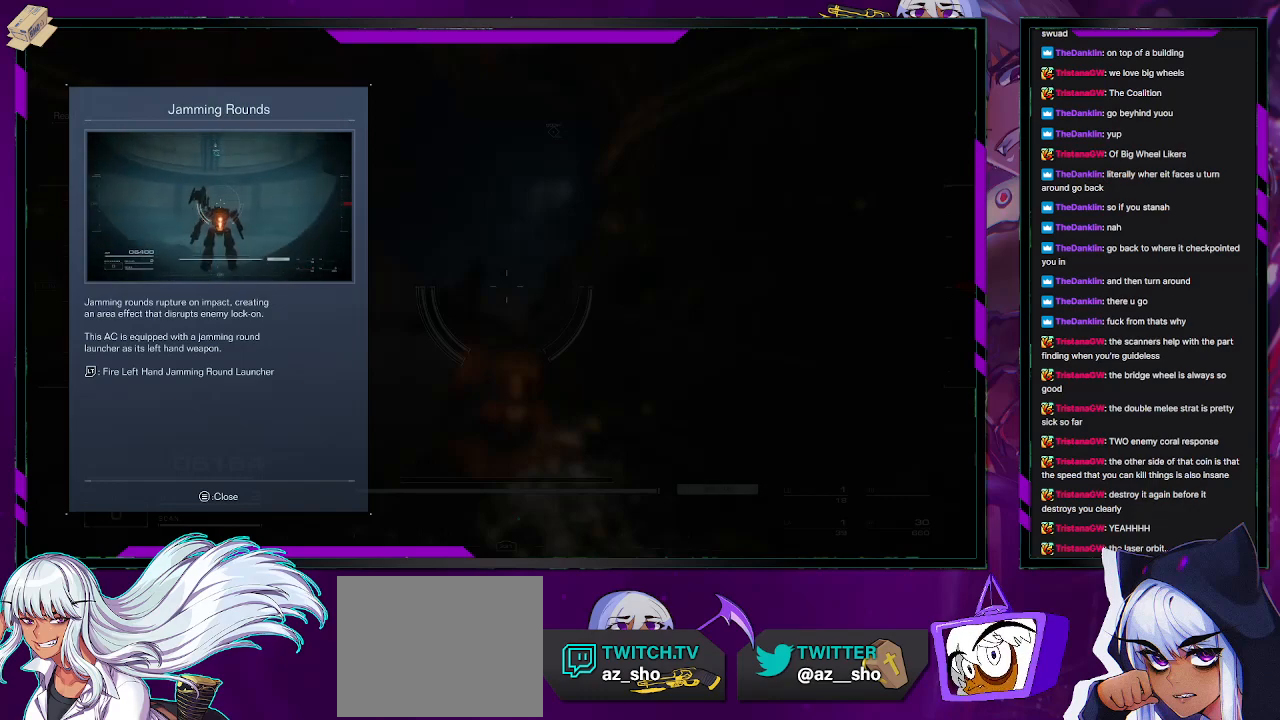
{"buttons": [], "left_stick": "up", "right_stick": "center", "events": [[350, "START", "down"], [483, "START", "up"]]}
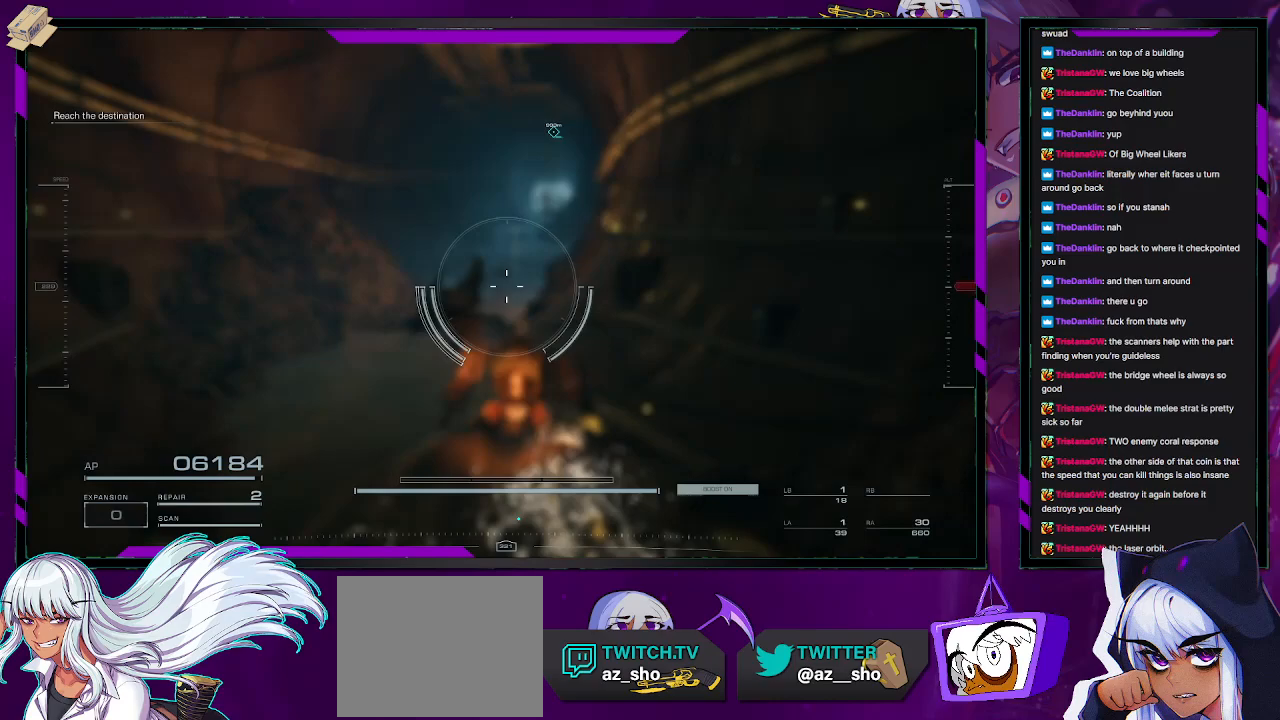
{"buttons": [], "left_stick": "up", "right_stick": "center", "events": []}
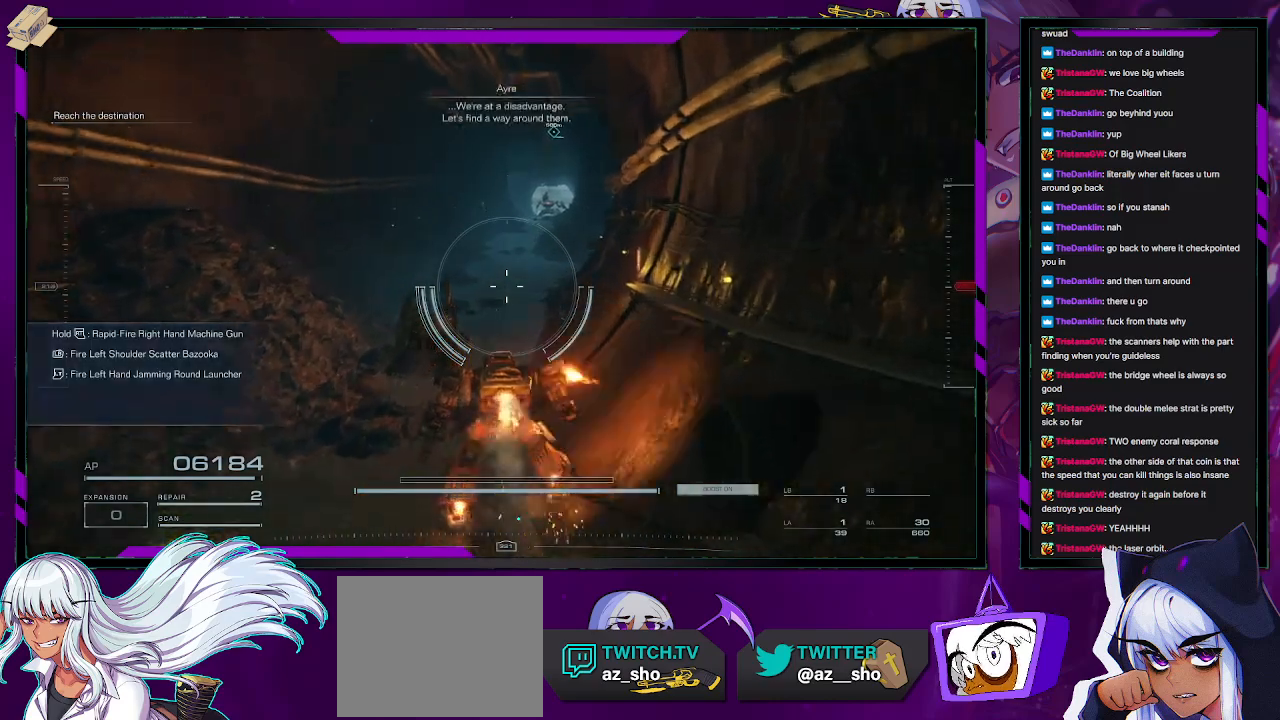
{"buttons": [], "left_stick": "up", "right_stick": "center", "events": [[233, "right_stick", "up-right"], [367, "right_stick", "center"]]}
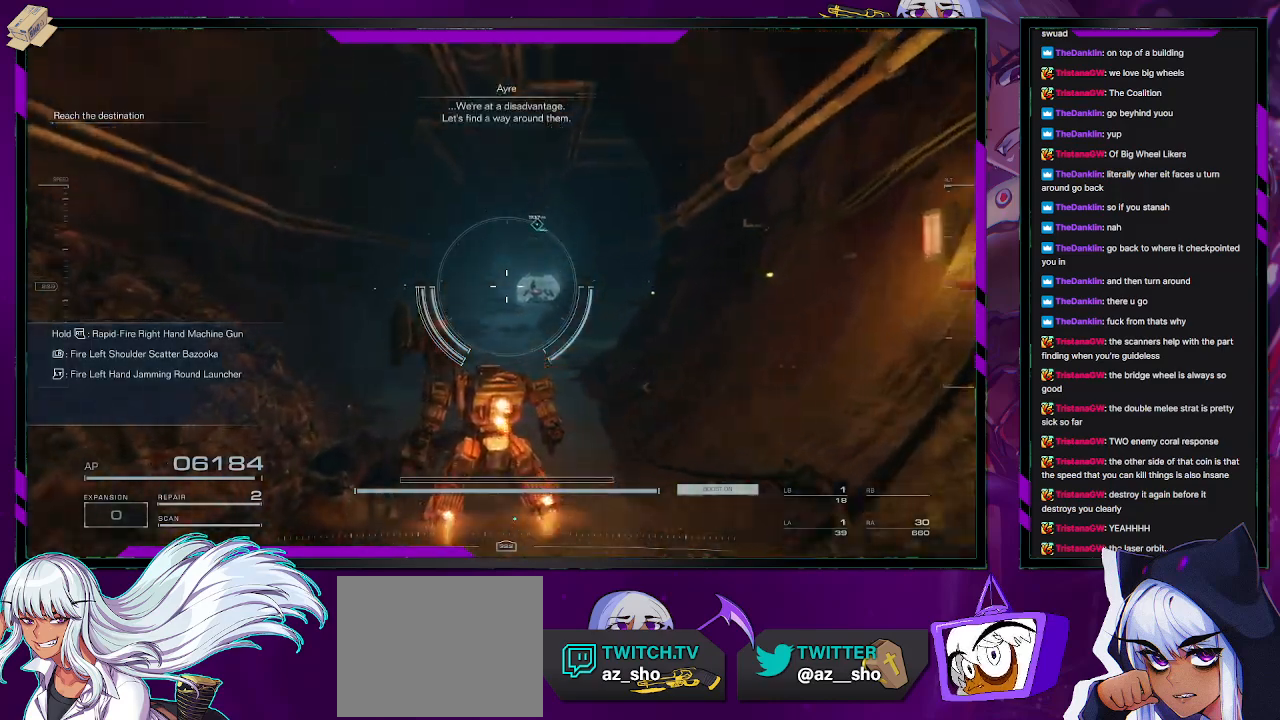
{"buttons": [], "left_stick": "up", "right_stick": "right", "events": [[200, "right_stick", "right"]]}
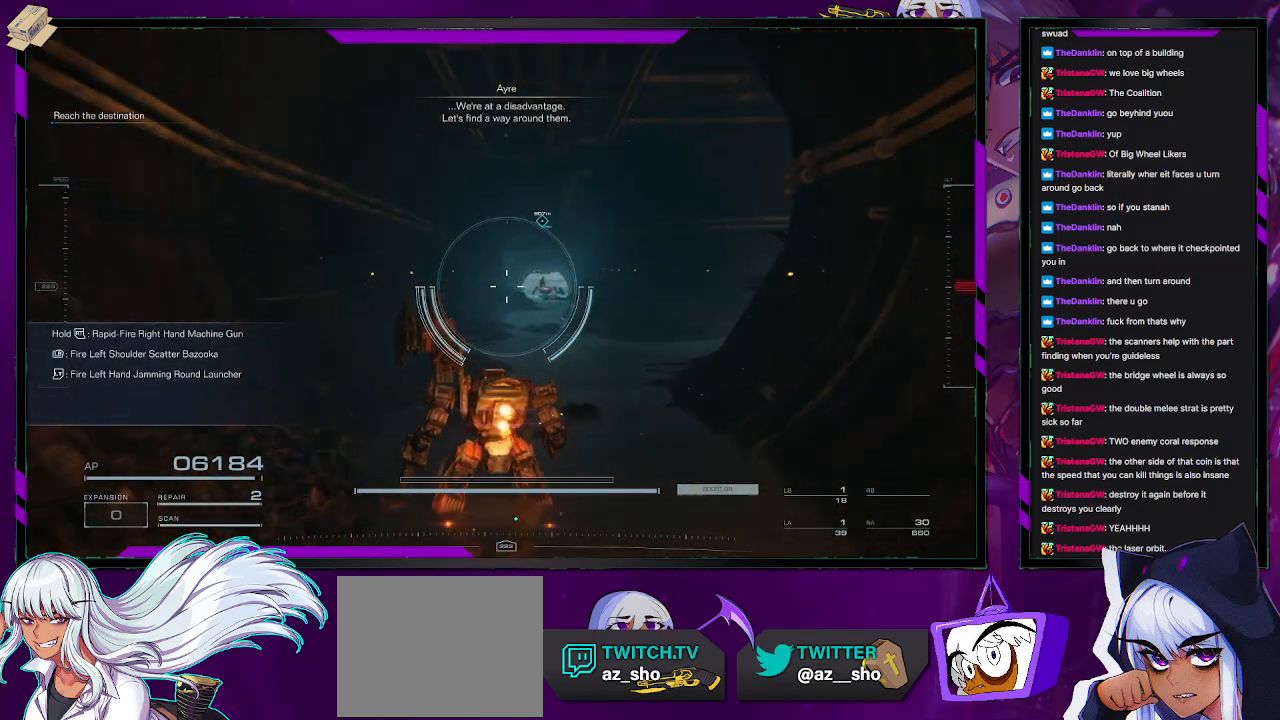
{"buttons": [], "left_stick": "up-left", "right_stick": "right", "events": [[400, "left_stick", "up-left"]]}
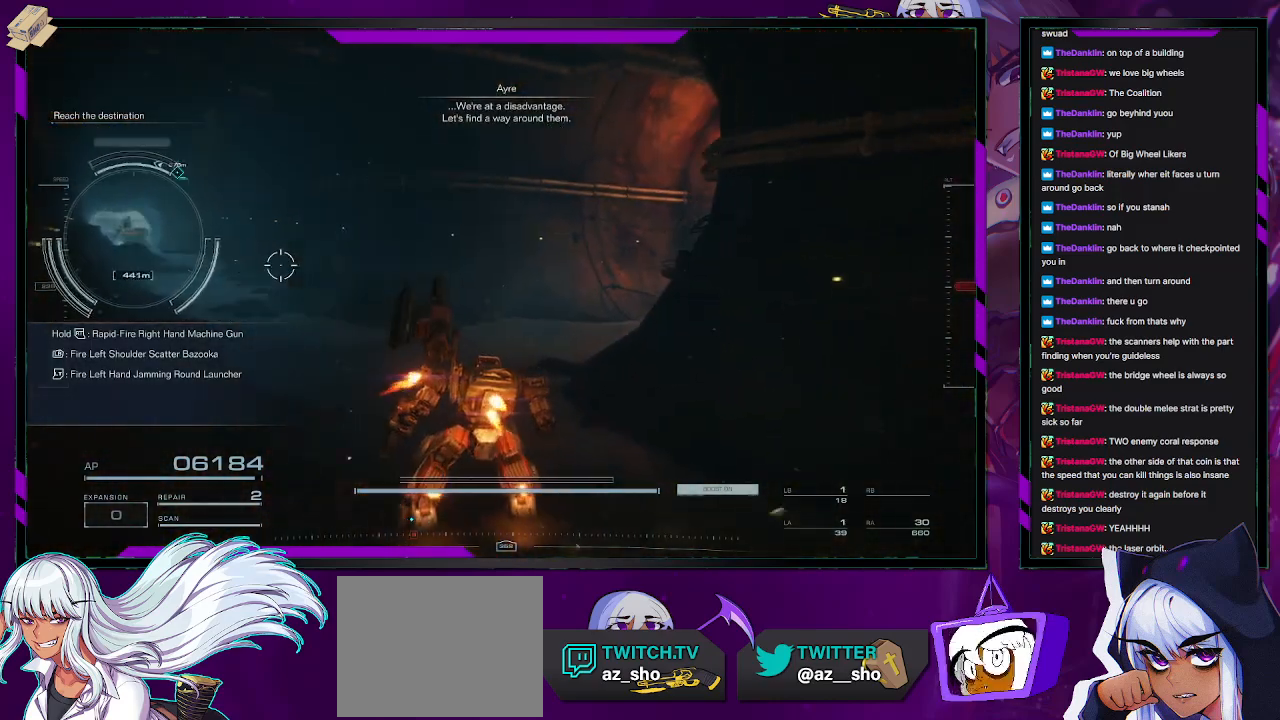
{"buttons": [], "left_stick": "up-left", "right_stick": "right", "events": [[33, "right_stick", "center"], [267, "right_stick", "right"]]}
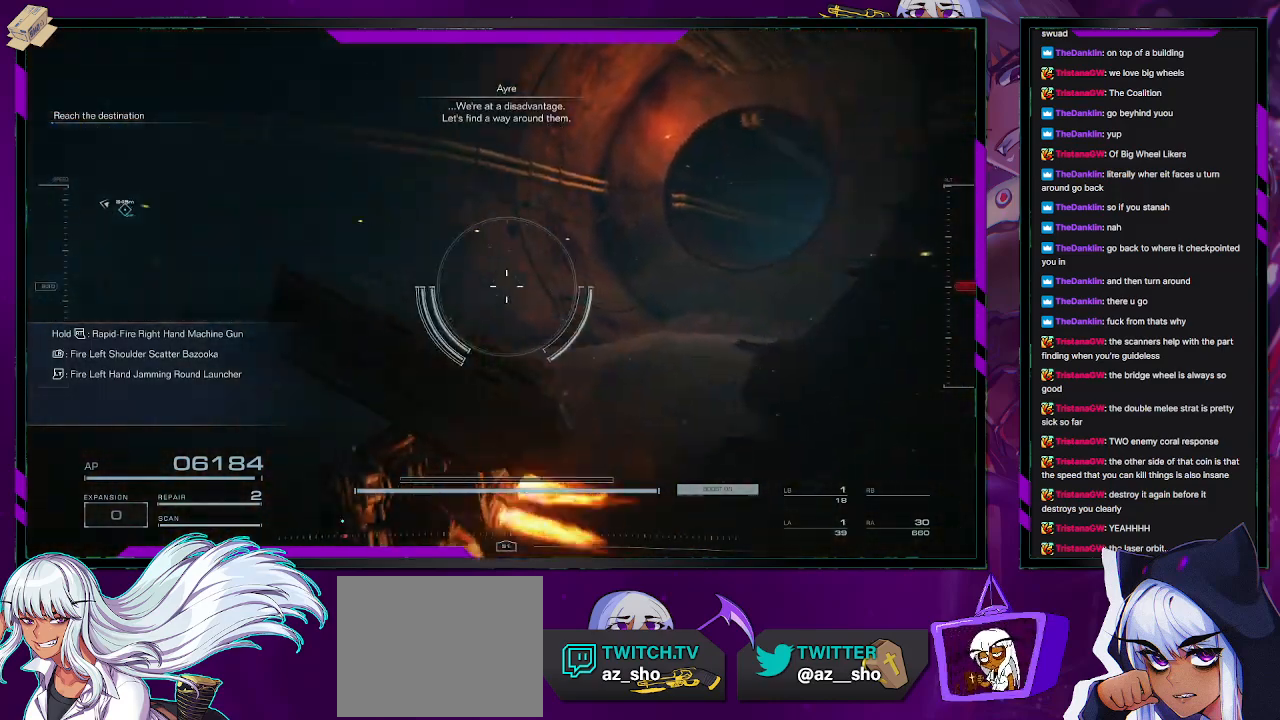
{"buttons": [], "left_stick": "up-right", "right_stick": "down-right", "events": [[200, "right_stick", "center"], [233, "left_stick", "up-right"], [283, "right_stick", "right"], [450, "right_stick", "down-right"]]}
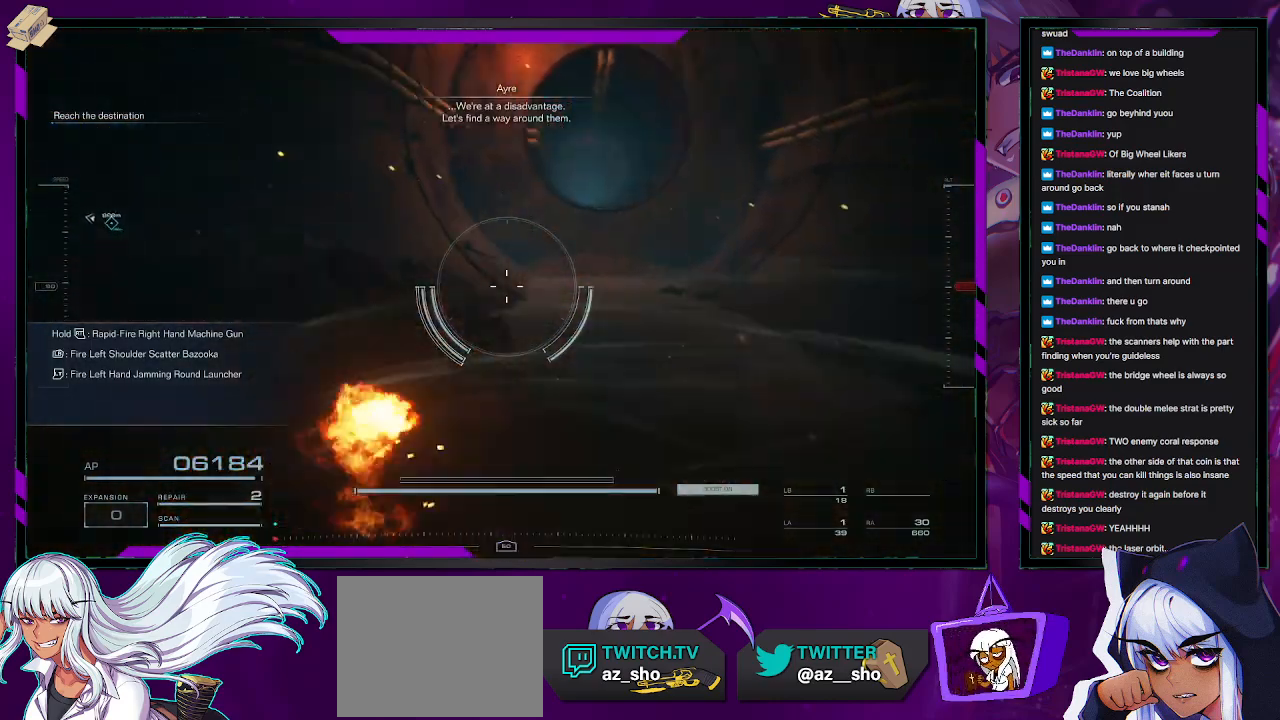
{"buttons": [], "left_stick": "up", "right_stick": "left", "events": [[117, "right_stick", "center"], [217, "left_stick", "up"], [450, "right_stick", "left"]]}
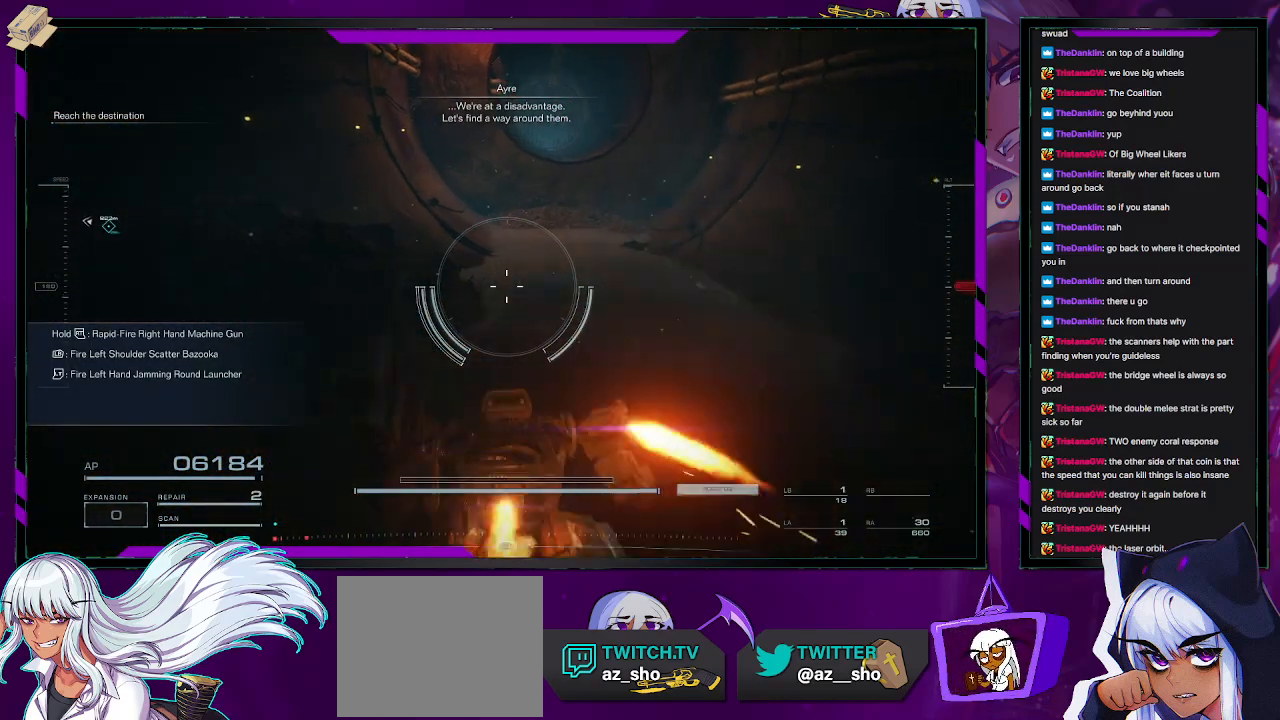
{"buttons": [], "left_stick": "up", "right_stick": "center", "events": [[117, "right_stick", "center"]]}
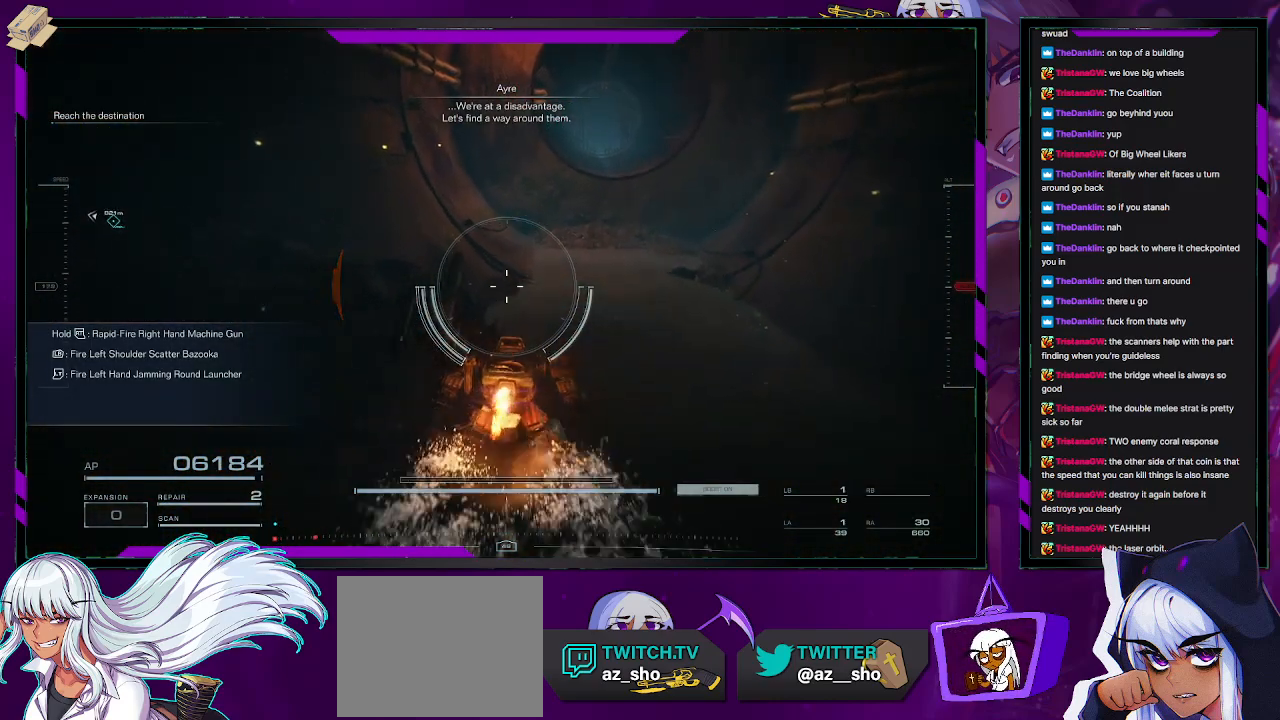
{"buttons": [], "left_stick": "up", "right_stick": "center", "events": [[183, "right_stick", "left"], [400, "right_stick", "center"]]}
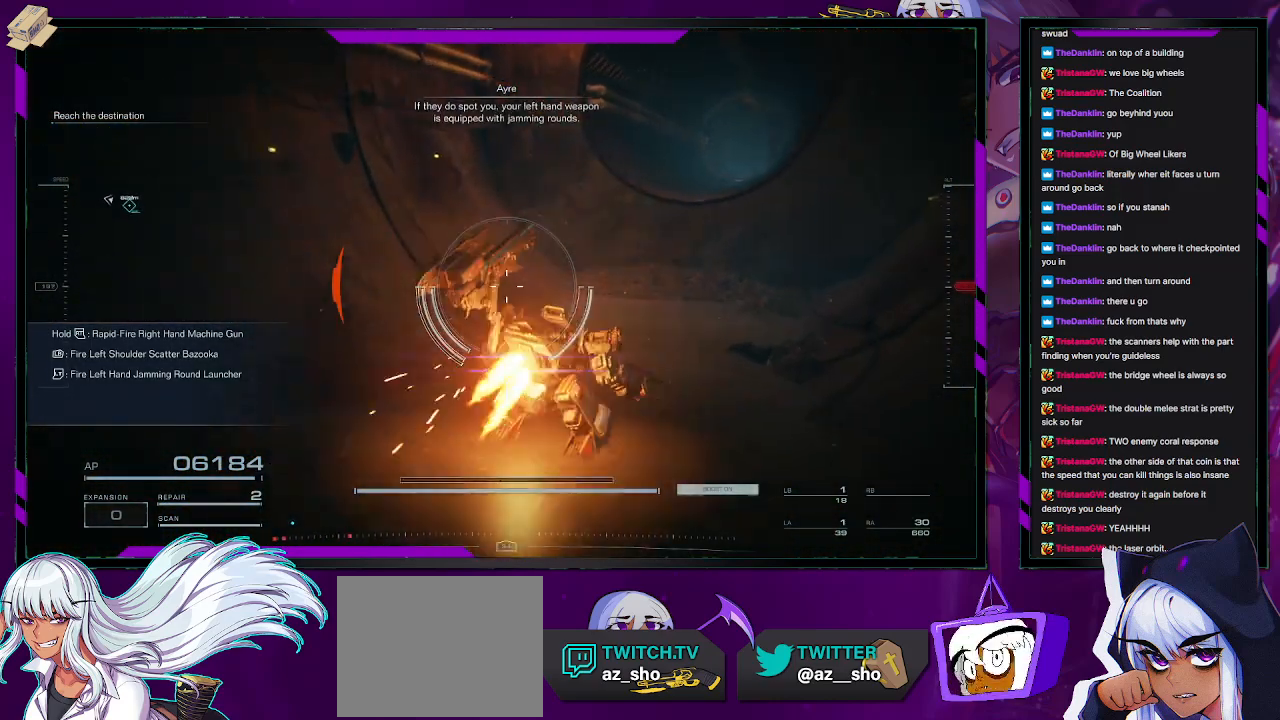
{"buttons": ["A"], "left_stick": "up", "right_stick": "center", "events": [[100, "A", "down"]]}
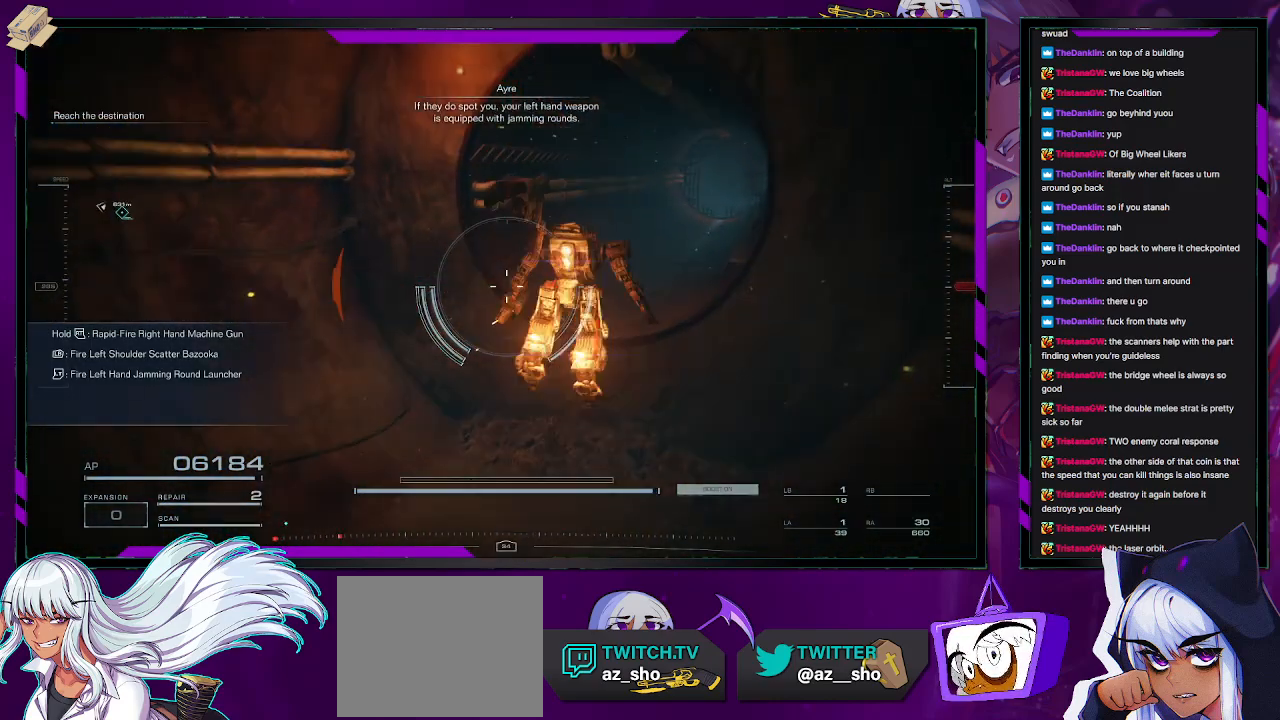
{"buttons": [], "left_stick": "up-right", "right_stick": "center", "events": [[100, "A", "up"], [467, "left_stick", "up-right"]]}
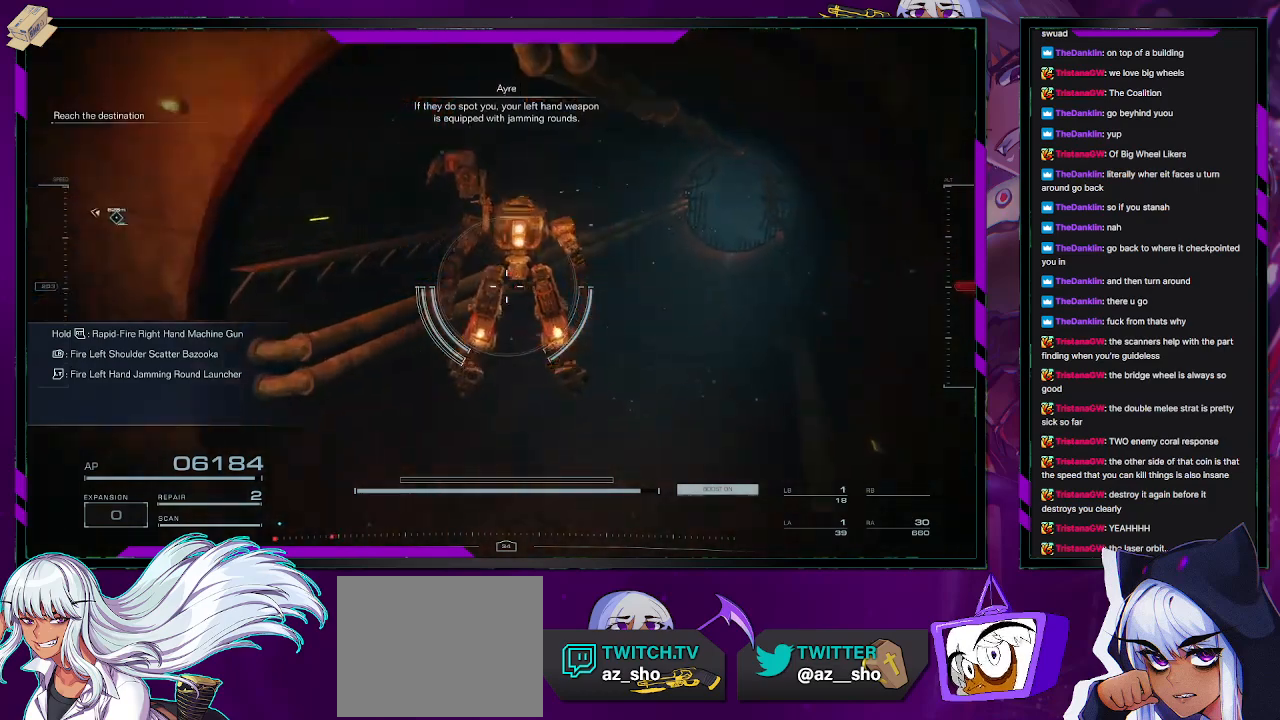
{"buttons": [], "left_stick": "up-right", "right_stick": "center", "events": [[50, "right_stick", "right"], [283, "right_stick", "center"]]}
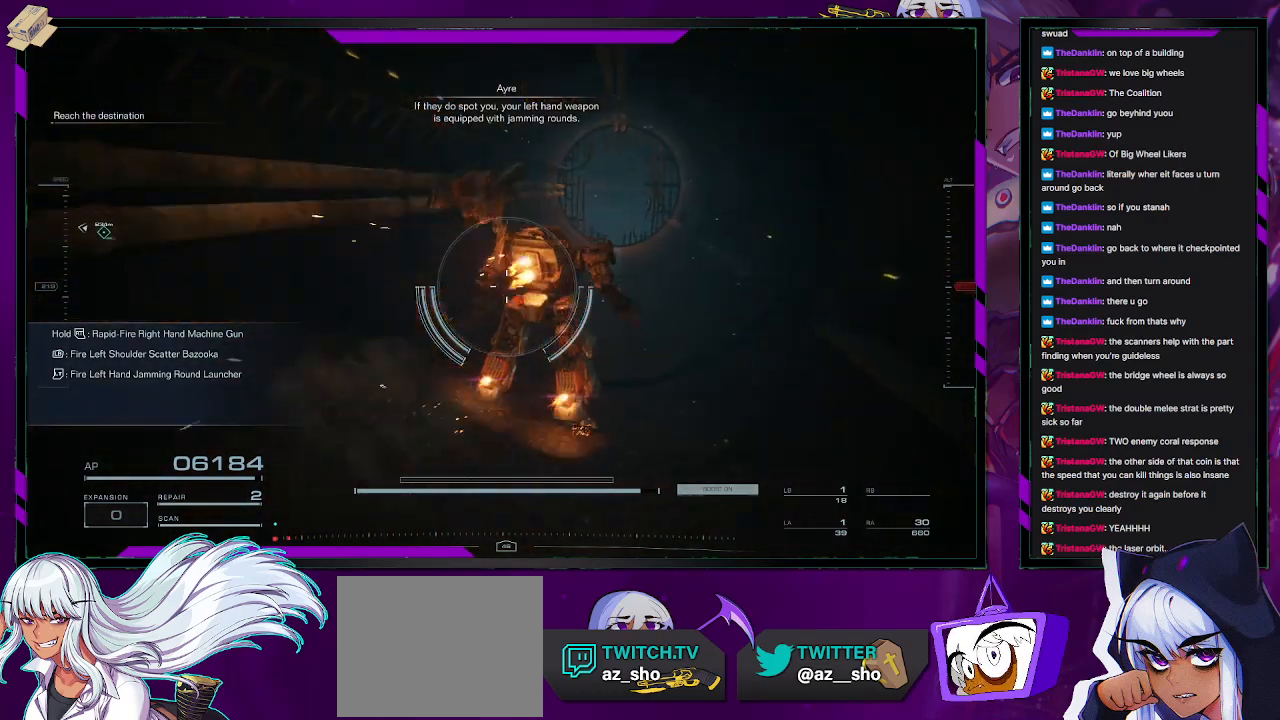
{"buttons": [], "left_stick": "up", "right_stick": "center", "events": [[283, "left_stick", "up"]]}
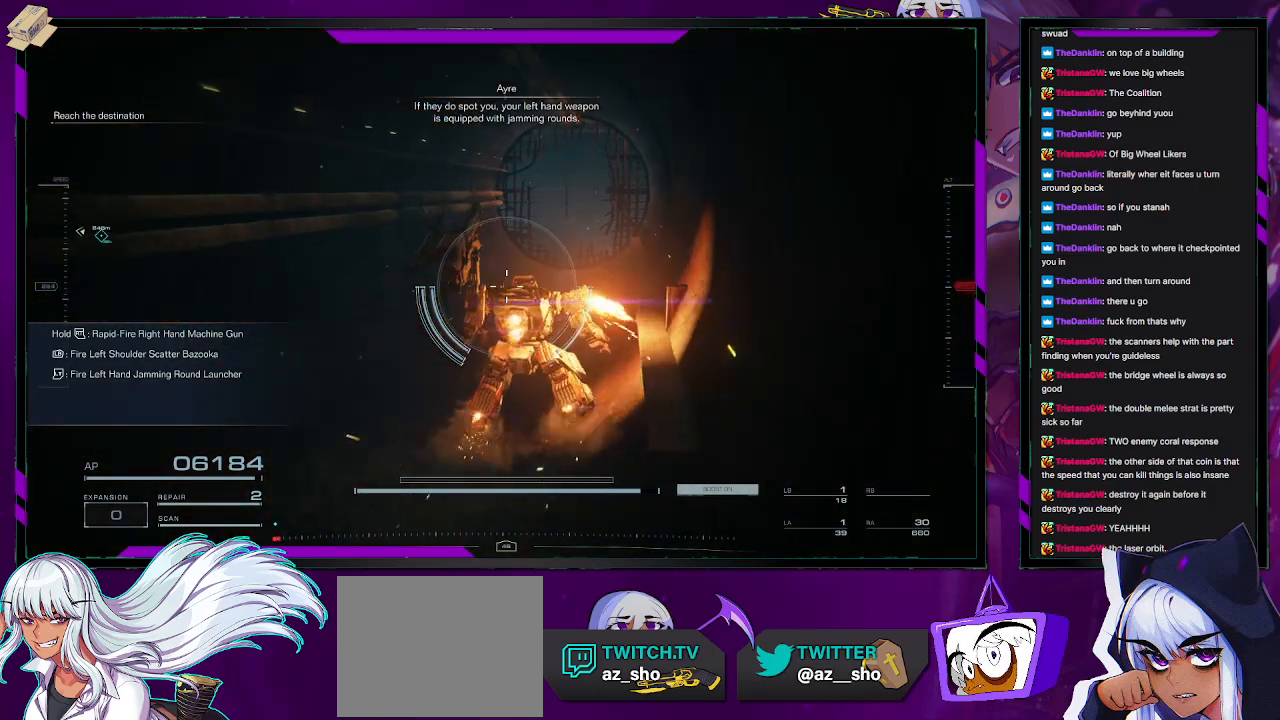
{"buttons": [], "left_stick": "up", "right_stick": "down-right", "events": [[383, "right_stick", "down-right"]]}
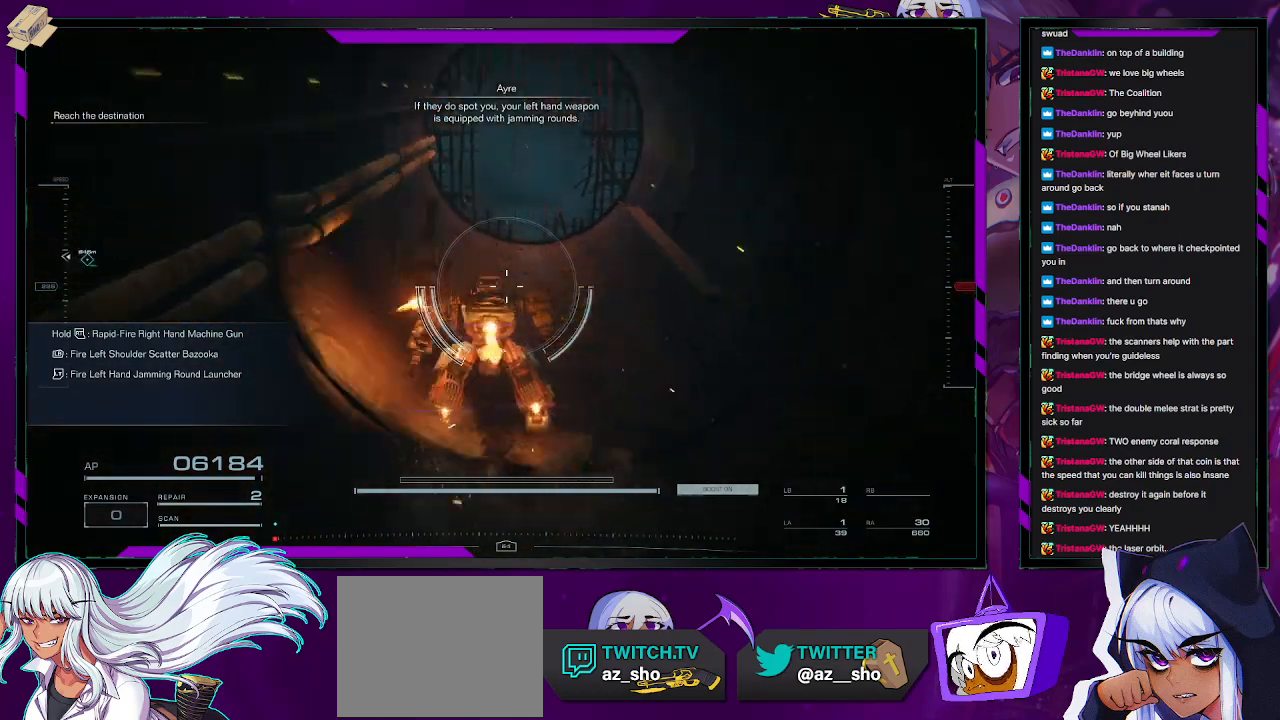
{"buttons": [], "left_stick": "up", "right_stick": "center", "events": [[133, "right_stick", "center"]]}
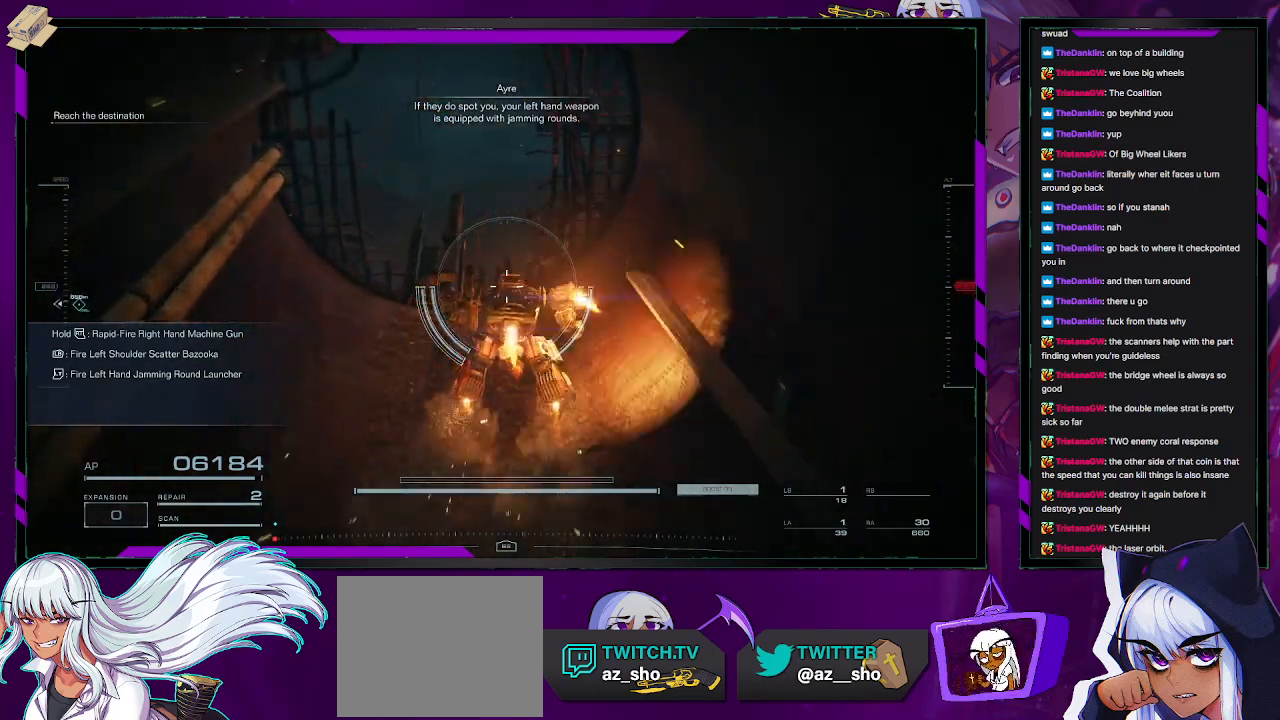
{"buttons": [], "left_stick": "up", "right_stick": "left", "events": [[100, "right_stick", "left"]]}
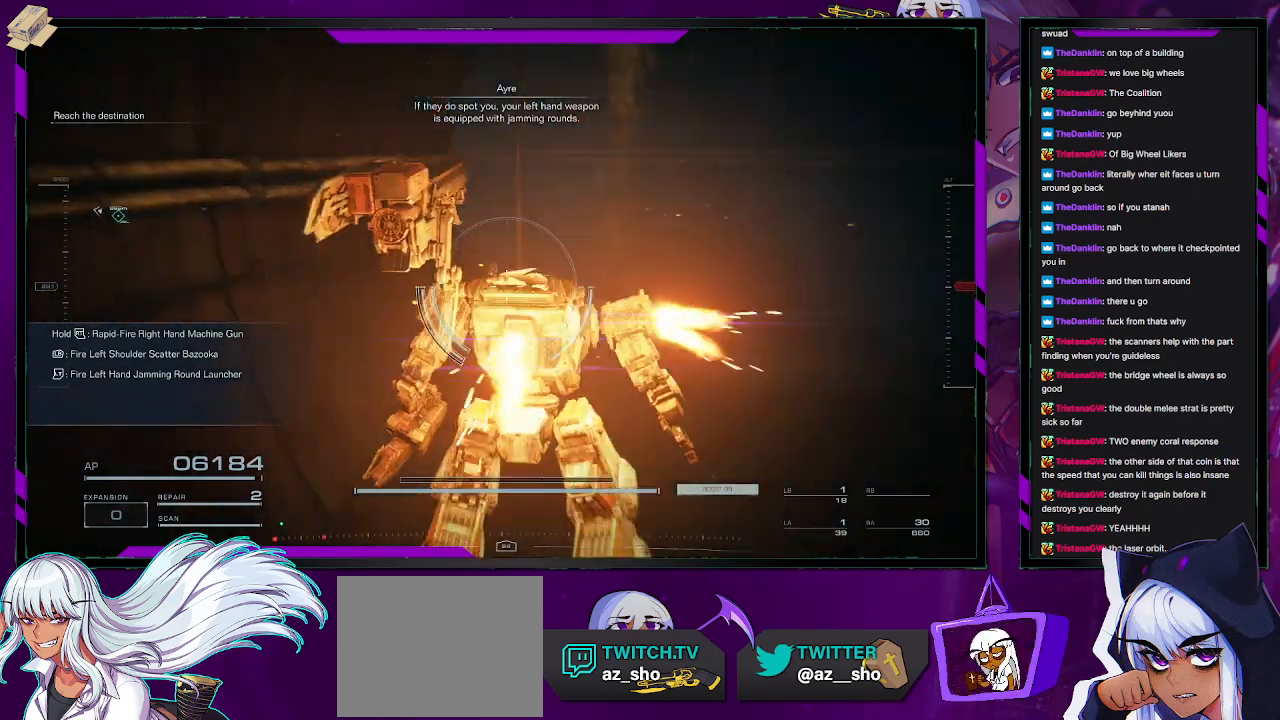
{"buttons": [], "left_stick": "up-right", "right_stick": "center", "events": [[167, "left_stick", "up-right"], [250, "right_stick", "center"]]}
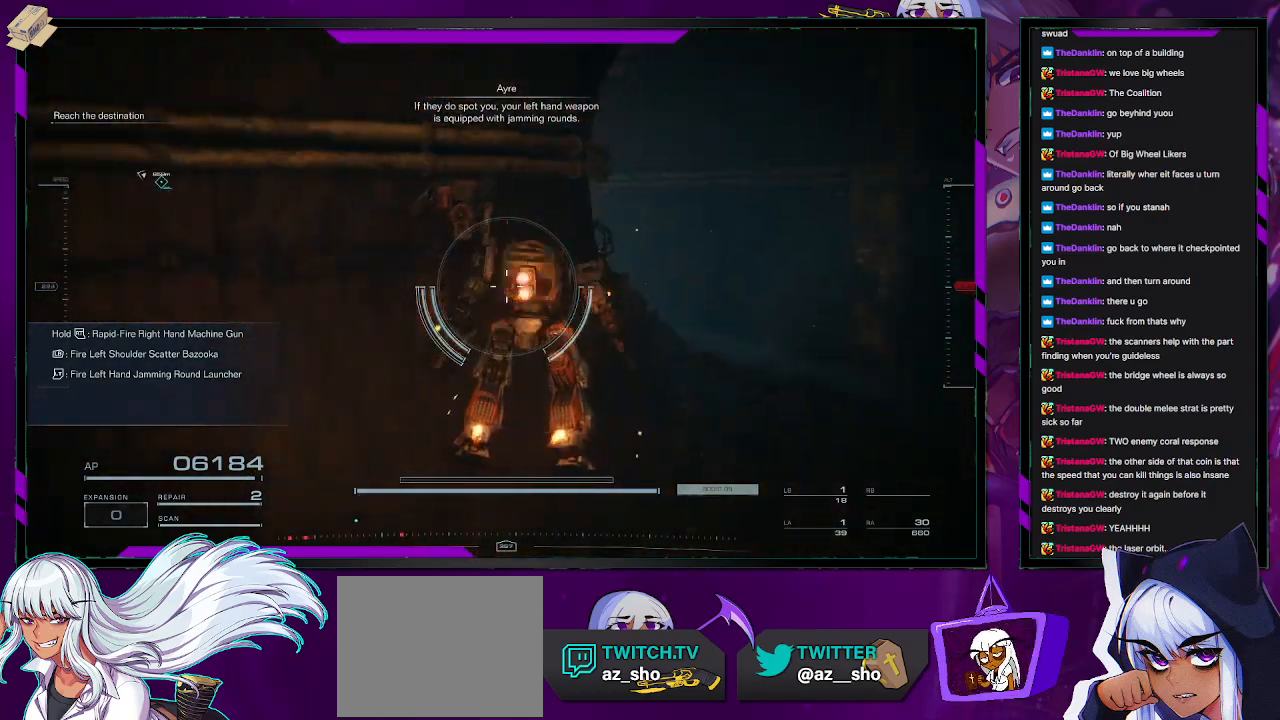
{"buttons": [], "left_stick": "up-right", "right_stick": "left", "events": [[17, "right_stick", "left"], [283, "right_stick", "center"], [467, "right_stick", "left"]]}
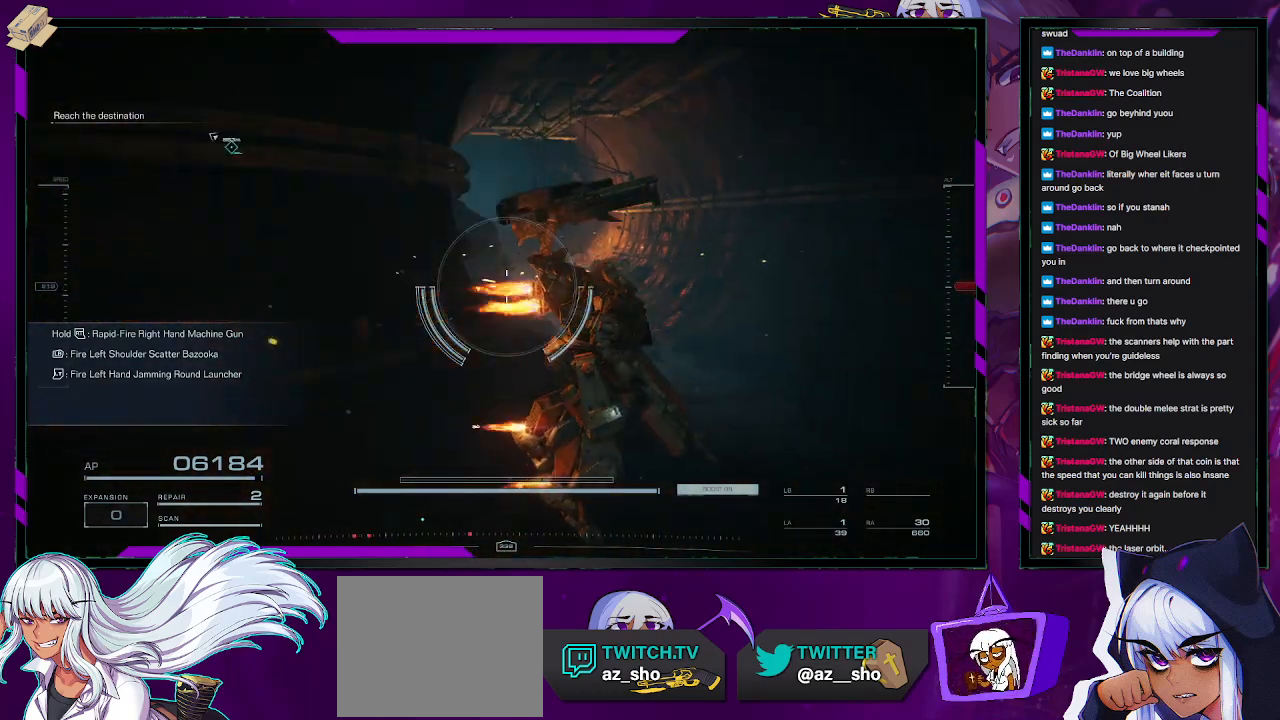
{"buttons": [], "left_stick": "up-right", "right_stick": "center", "events": [[83, "right_stick", "down-left"], [283, "right_stick", "center"]]}
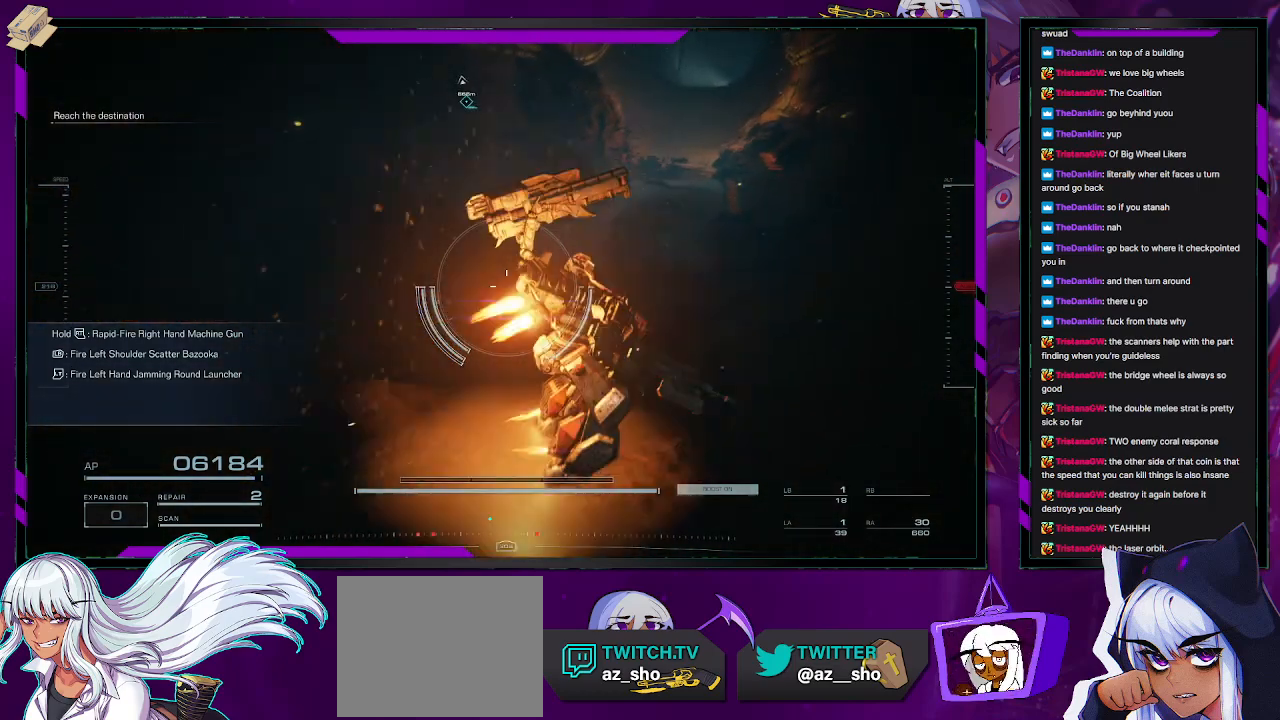
{"buttons": [], "left_stick": "up", "right_stick": "center", "events": [[100, "right_stick", "up"], [250, "left_stick", "up"], [250, "right_stick", "center"]]}
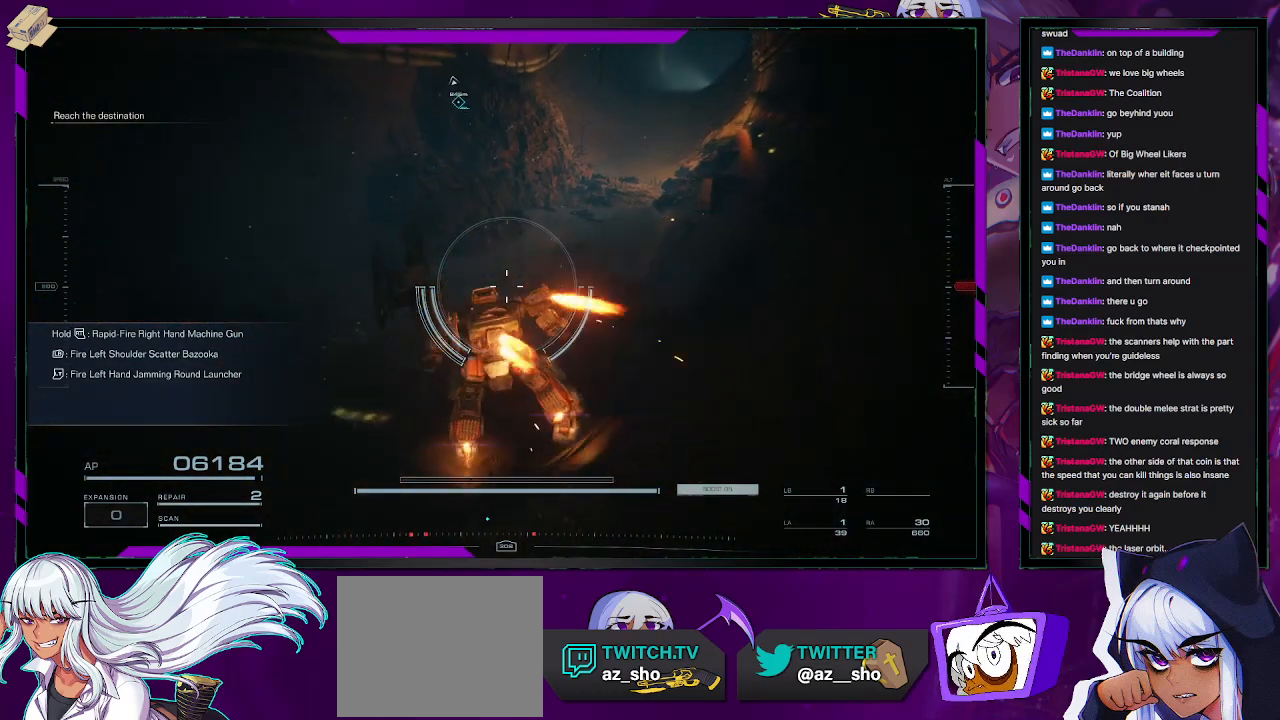
{"buttons": [], "left_stick": "up", "right_stick": "center", "events": [[167, "right_stick", "right"], [400, "right_stick", "center"]]}
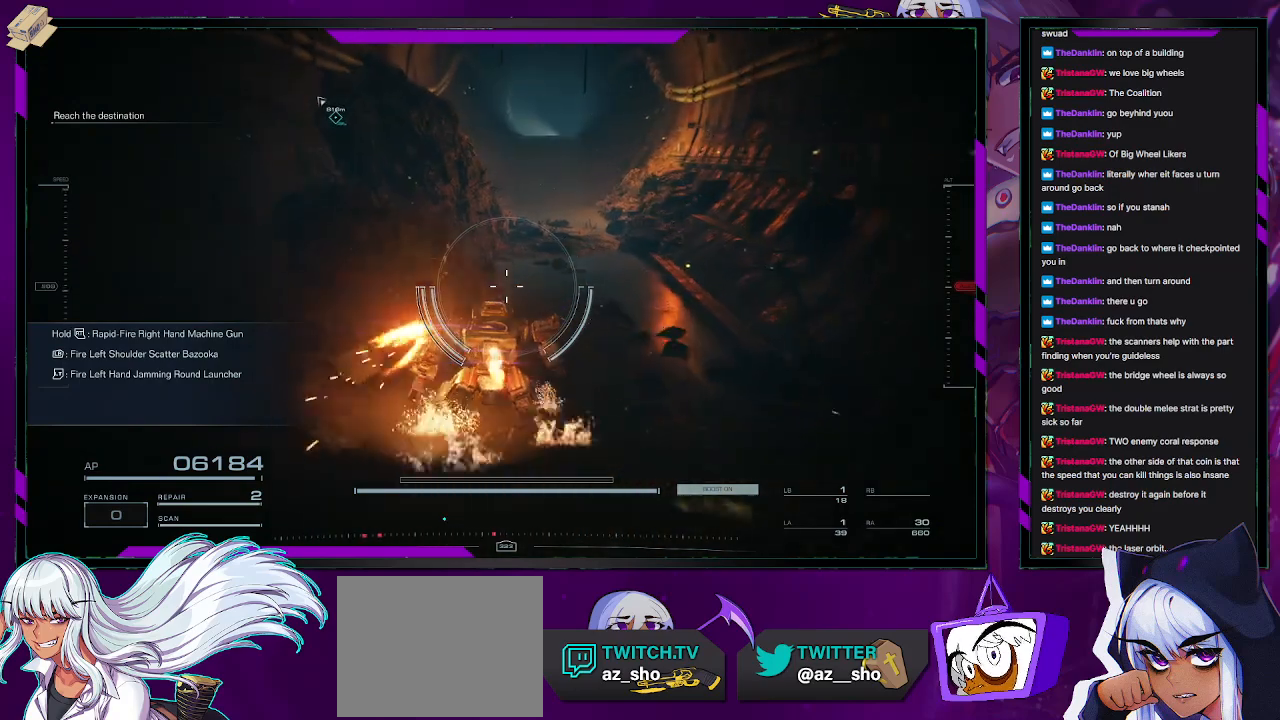
{"buttons": [], "left_stick": "up", "right_stick": "center", "events": []}
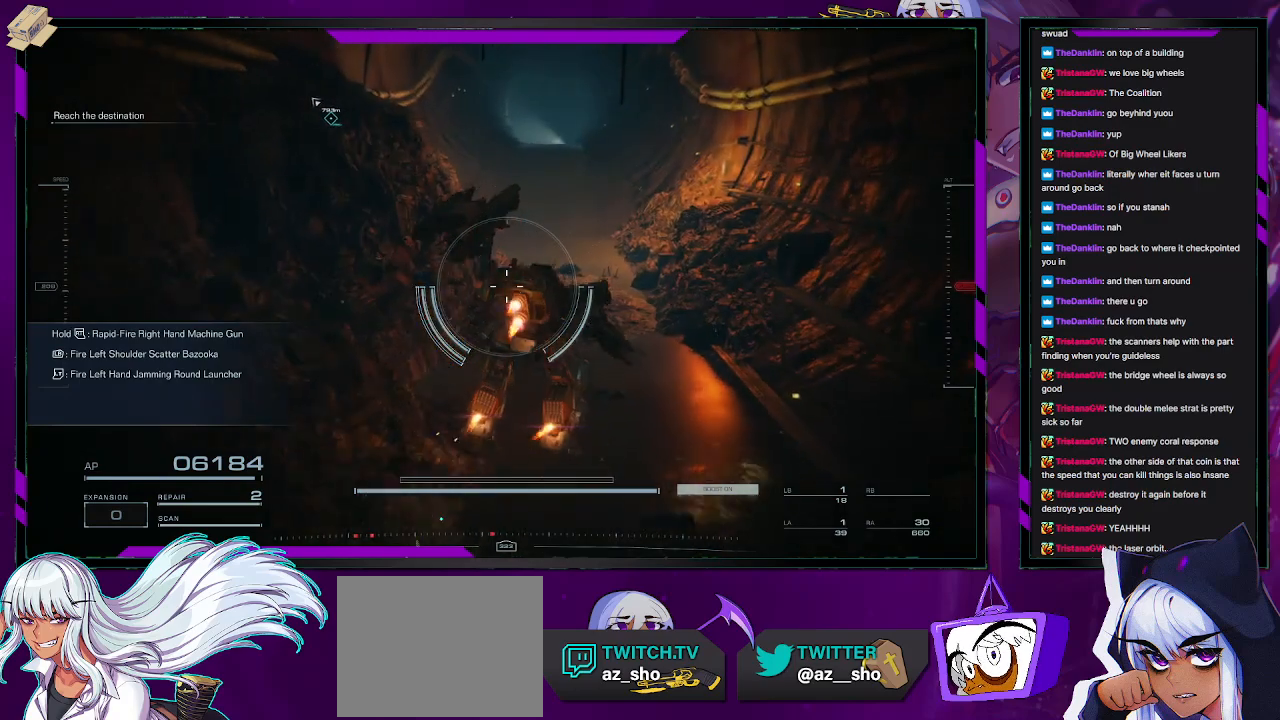
{"buttons": [], "left_stick": "up", "right_stick": "center", "events": [[133, "right_stick", "up-left"], [250, "right_stick", "center"]]}